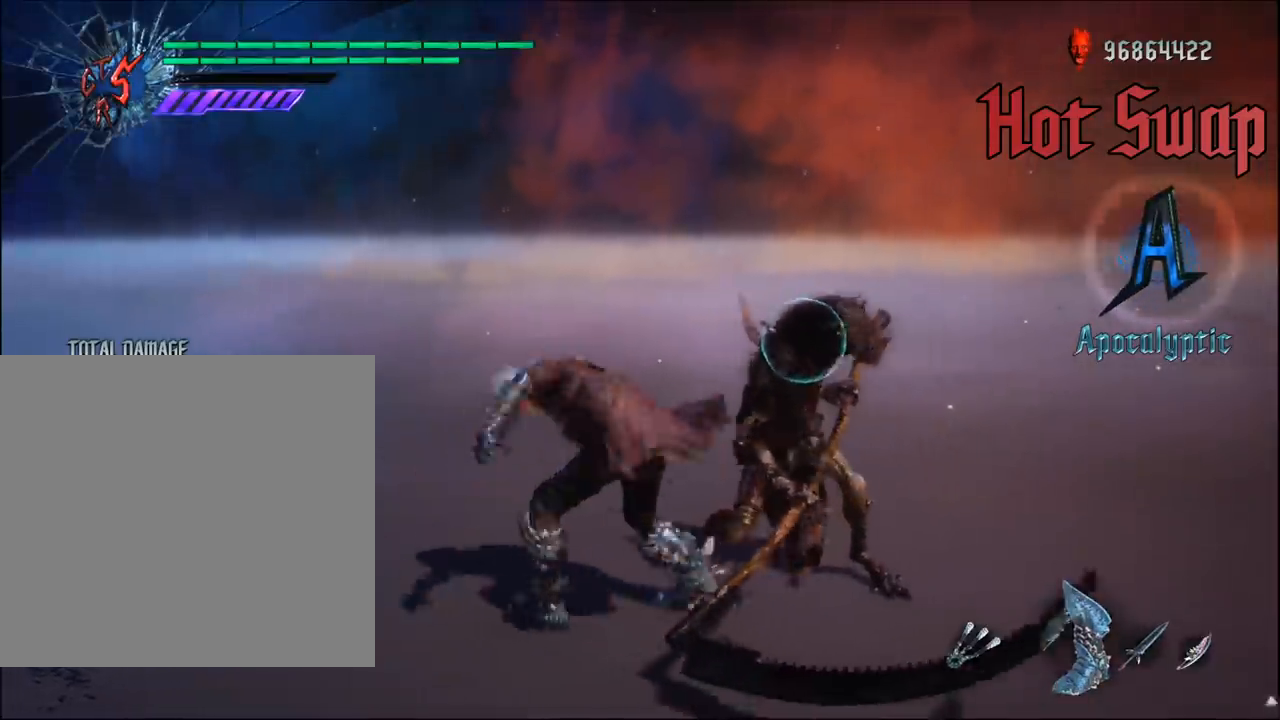
Gameplay with a controller (Xbox layout); each line is a JSON object with the inputs held at the frame after it. "events" lists button and stick changes between this image and that frame as [ms after this image, input, new state], when the widget could be followed in between.
{"buttons": ["R1"], "left_stick": "center", "right_stick": "left", "events": [[100, "Y", "down"], [283, "Y", "up"], [500, "right_stick", "left"]]}
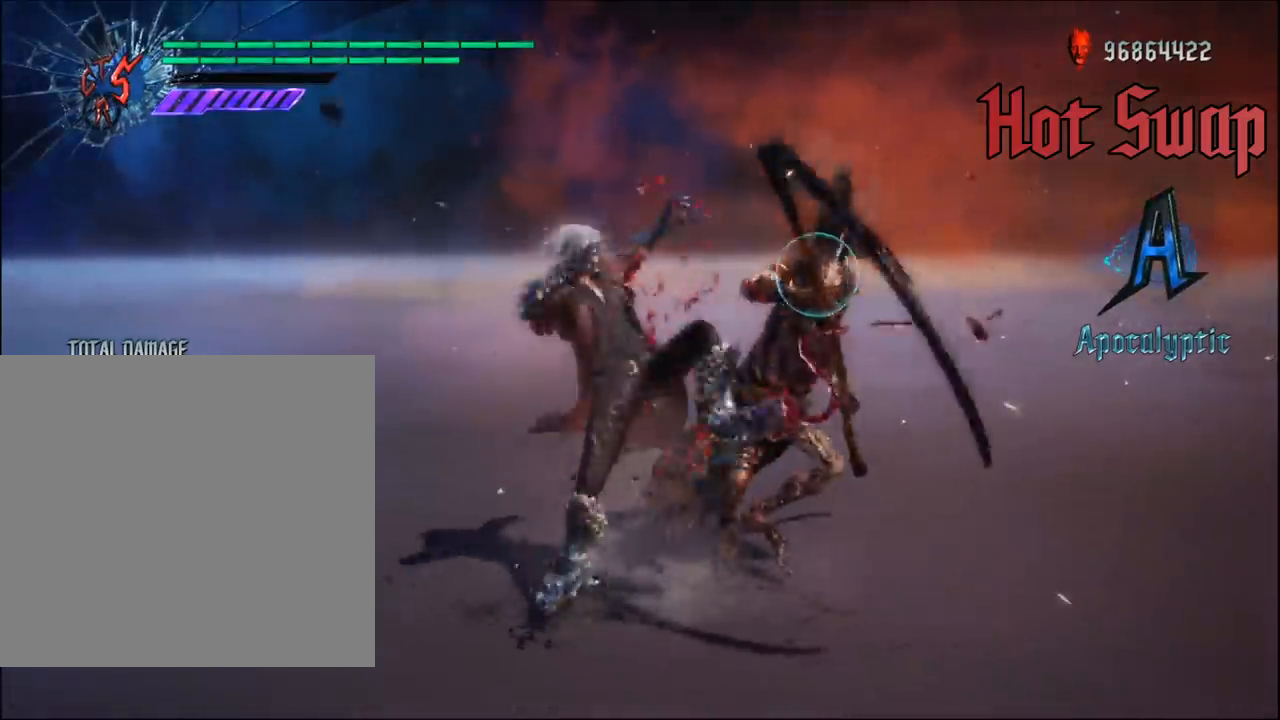
{"buttons": ["B", "R1"], "left_stick": "left", "right_stick": "center", "events": [[200, "right_stick", "center"], [317, "left_stick", "left"], [467, "B", "down"]]}
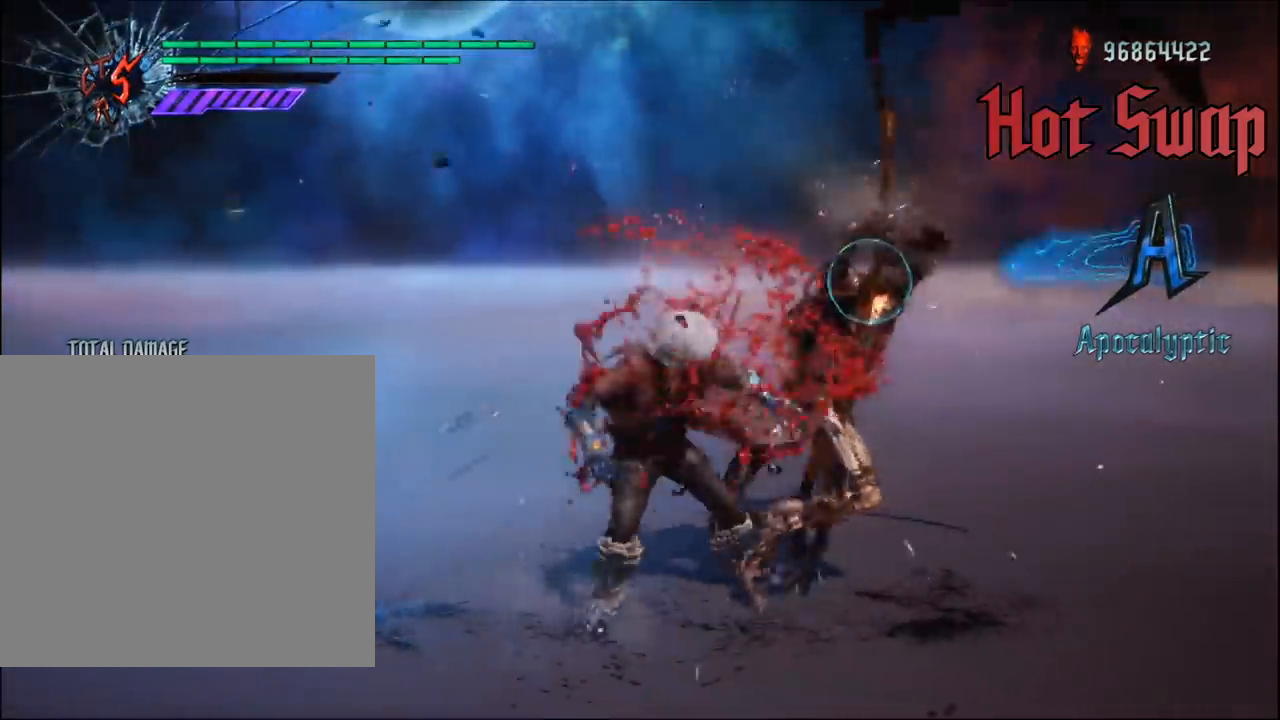
{"buttons": ["L1", "R1"], "left_stick": "center", "right_stick": "center", "events": [[117, "B", "up"], [267, "left_stick", "center"], [467, "L1", "down"]]}
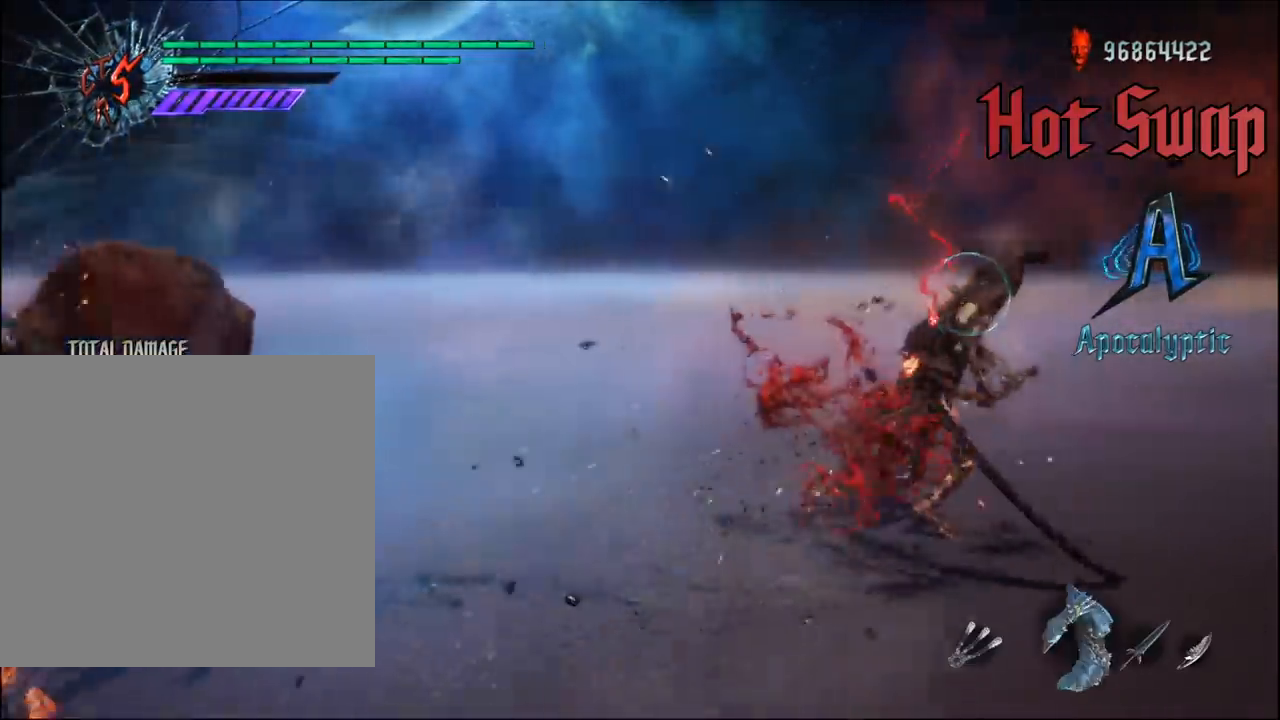
{"buttons": ["L1", "R1"], "left_stick": "center", "right_stick": "center", "events": [[150, "left_stick", "right"], [217, "Y", "down"], [350, "Y", "up"], [383, "left_stick", "center"]]}
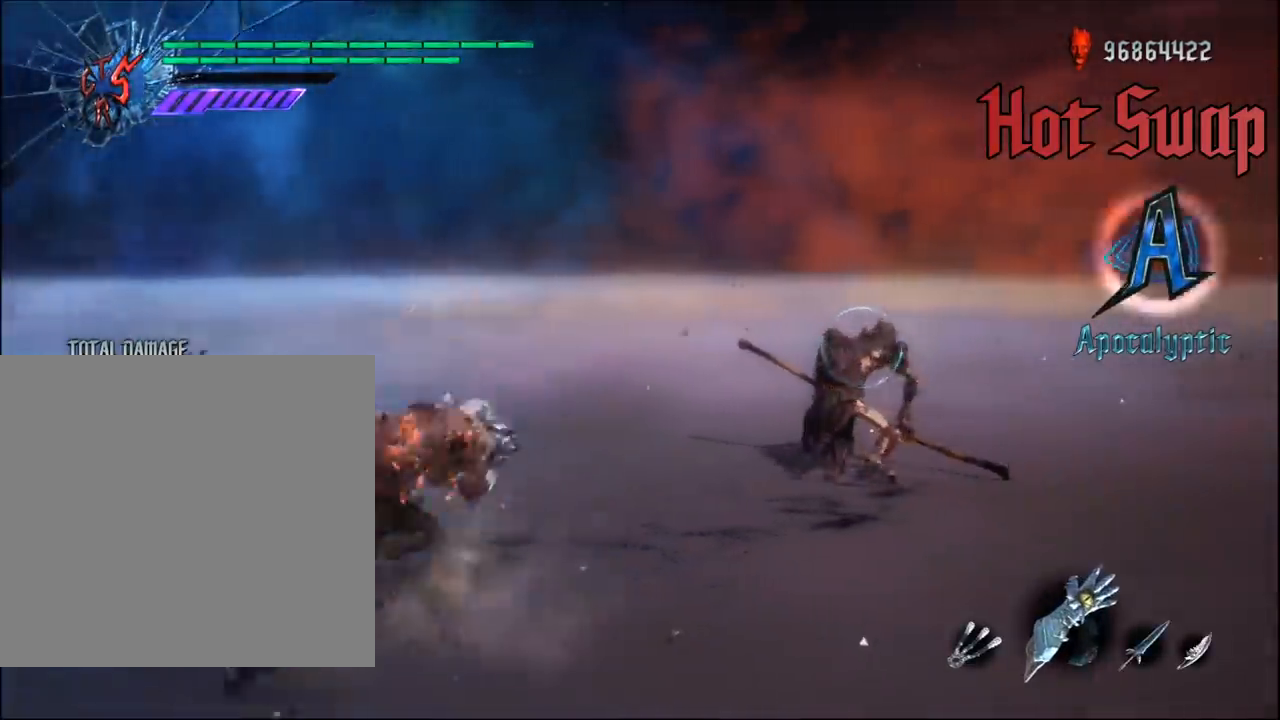
{"buttons": ["L1", "R1"], "left_stick": "center", "right_stick": "center", "events": [[17, "right_stick", "left"], [367, "right_stick", "center"]]}
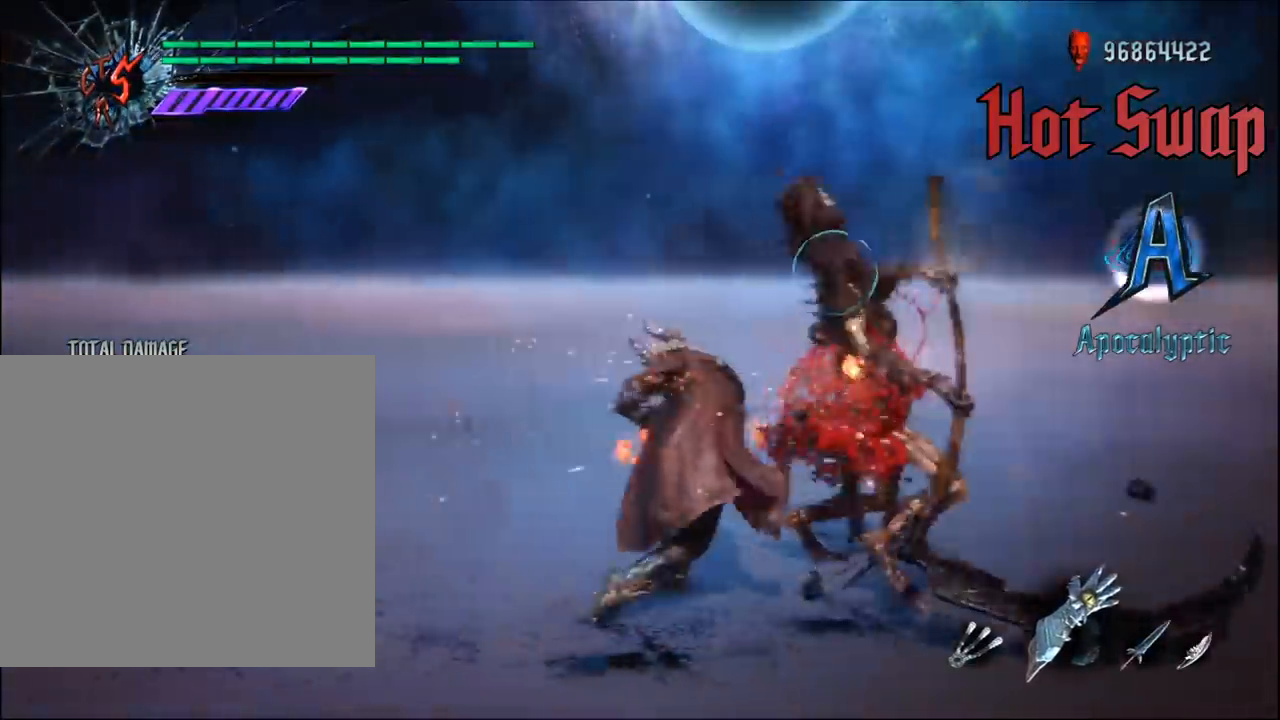
{"buttons": ["L1", "R1"], "left_stick": "center", "right_stick": "center", "events": []}
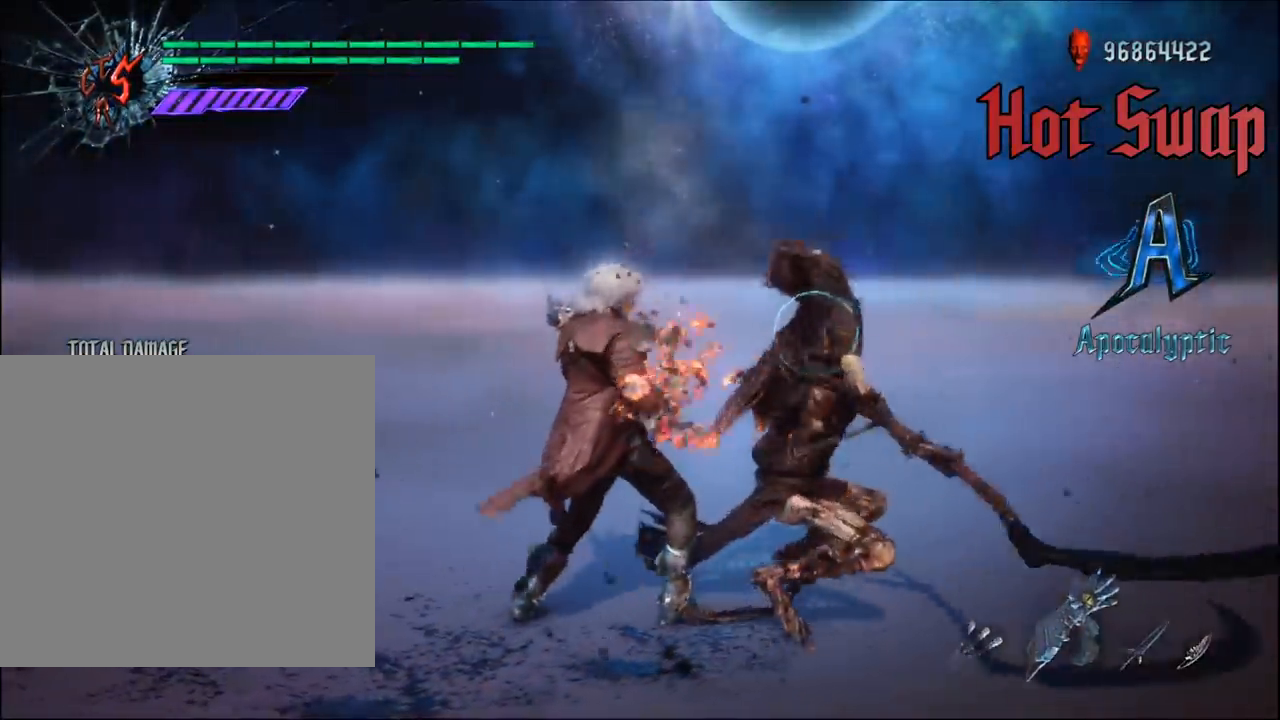
{"buttons": ["L1", "R1"], "left_stick": "center", "right_stick": "center", "events": [[100, "L1", "up"], [100, "R1", "up"], [317, "L1", "down"], [317, "R1", "down"]]}
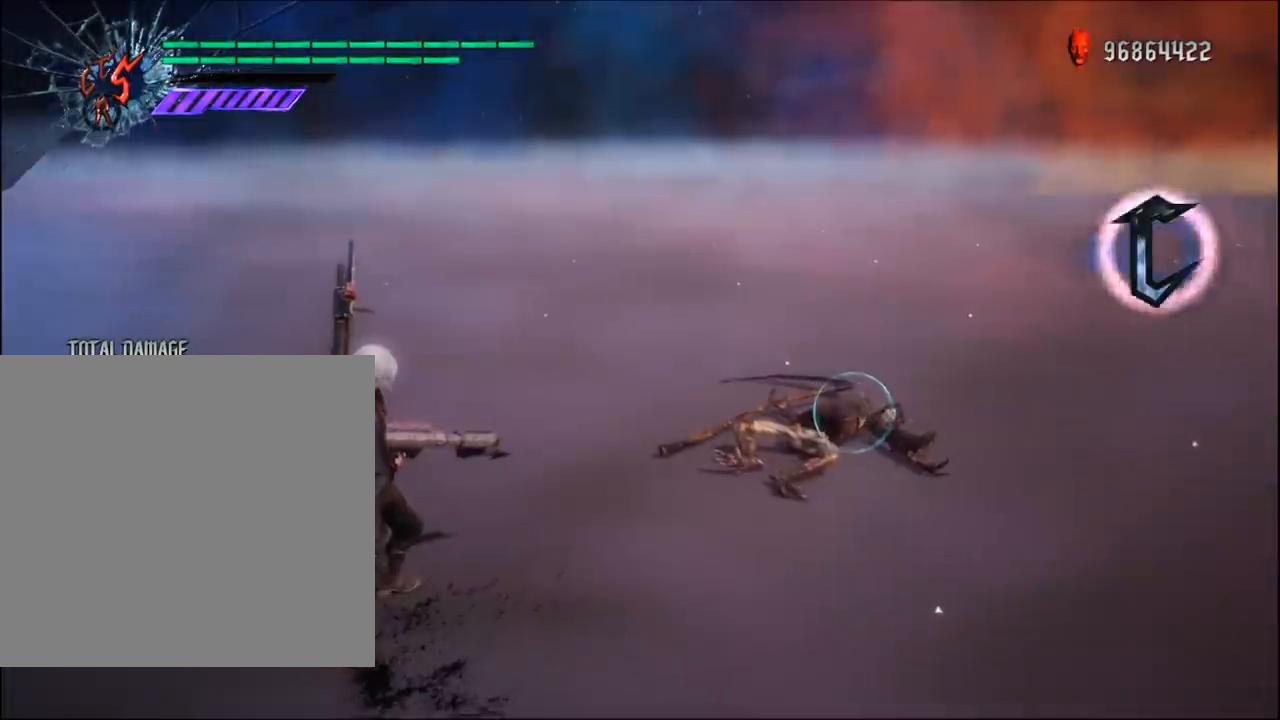
{"buttons": ["L1", "R1"], "left_stick": "center", "right_stick": "center", "events": []}
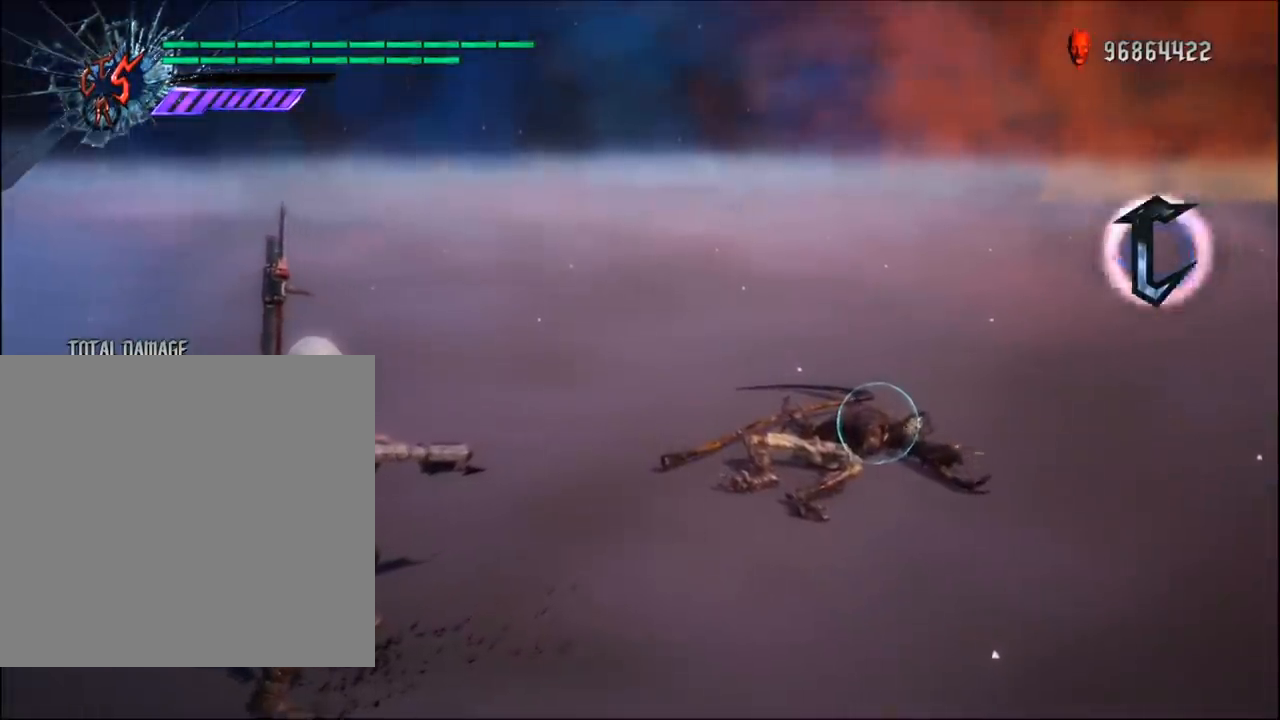
{"buttons": ["L1", "R1"], "left_stick": "center", "right_stick": "center", "events": []}
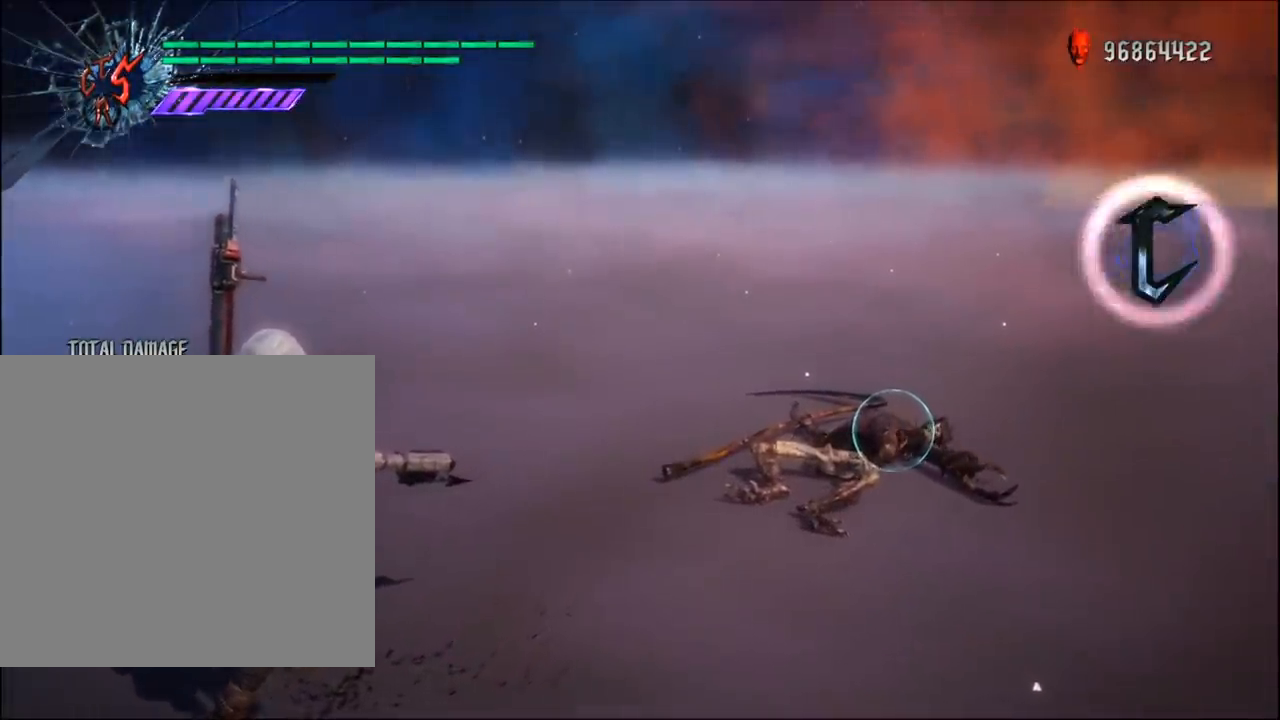
{"buttons": ["L1", "R1"], "left_stick": "center", "right_stick": "center", "events": [[67, "left_stick", "up"], [350, "left_stick", "center"]]}
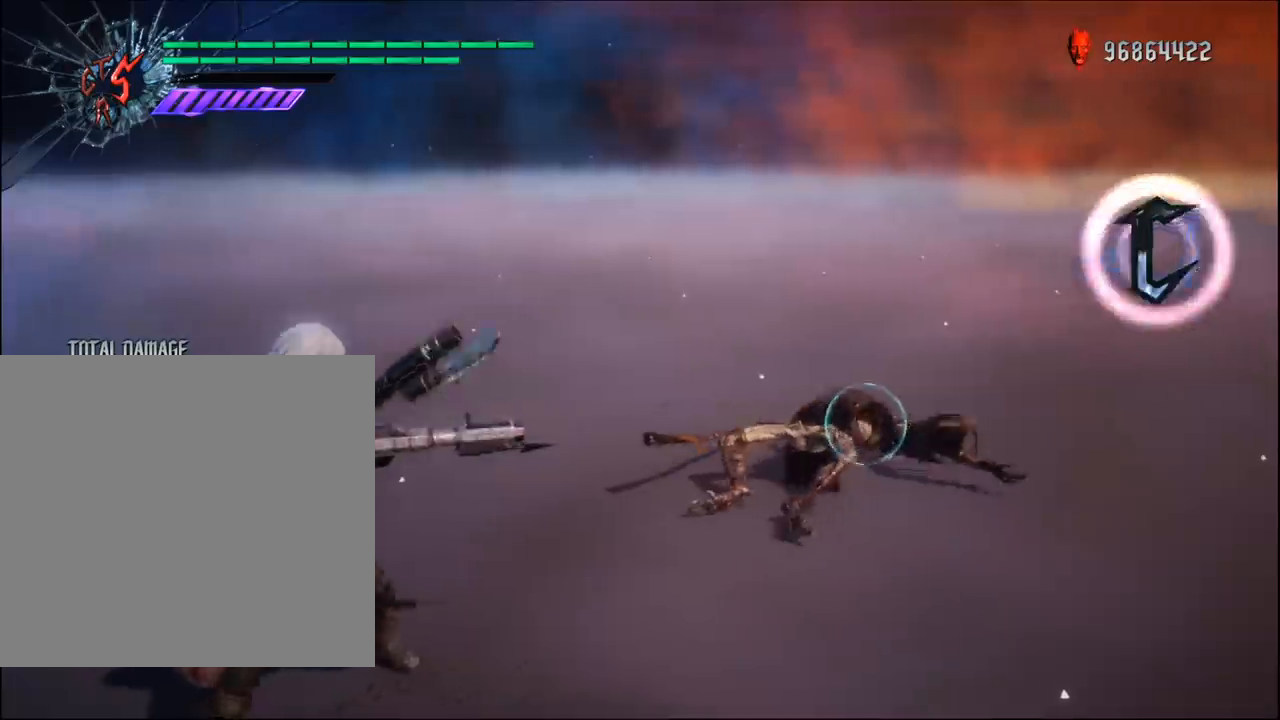
{"buttons": ["L1", "R1"], "left_stick": "center", "right_stick": "center", "events": []}
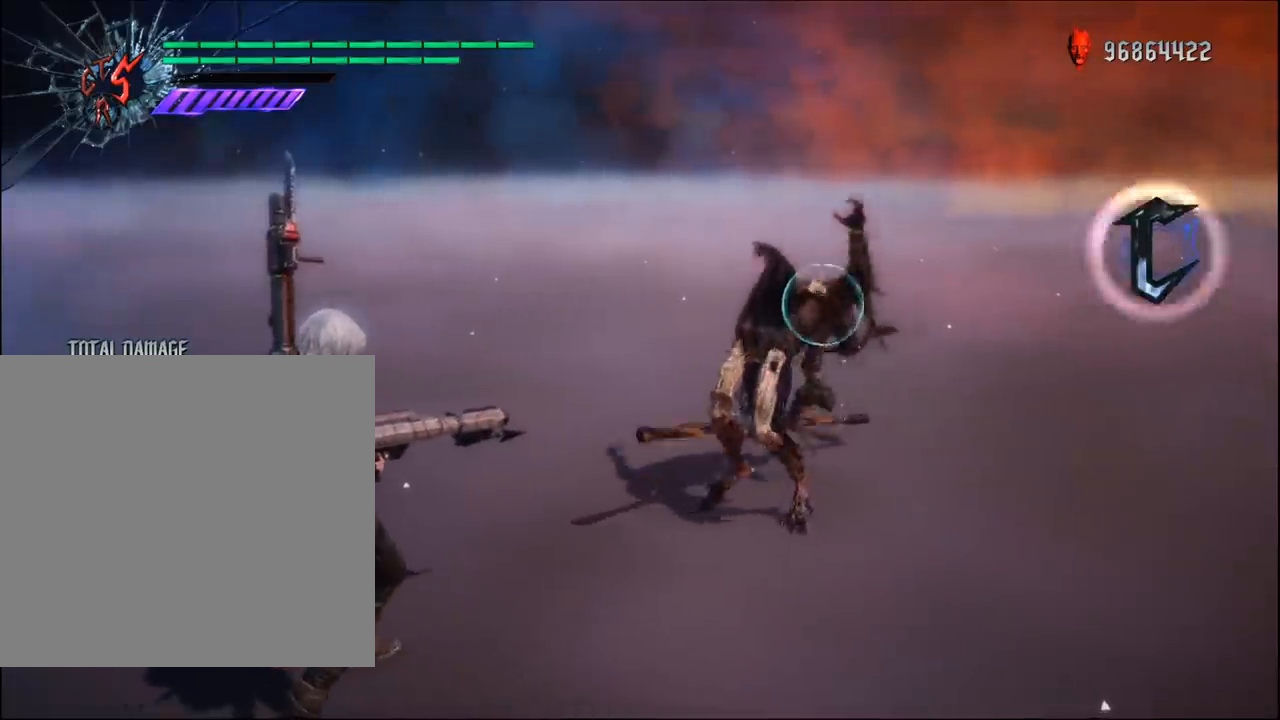
{"buttons": ["L1", "R1"], "left_stick": "down-left", "right_stick": "center", "events": [[467, "left_stick", "down-left"]]}
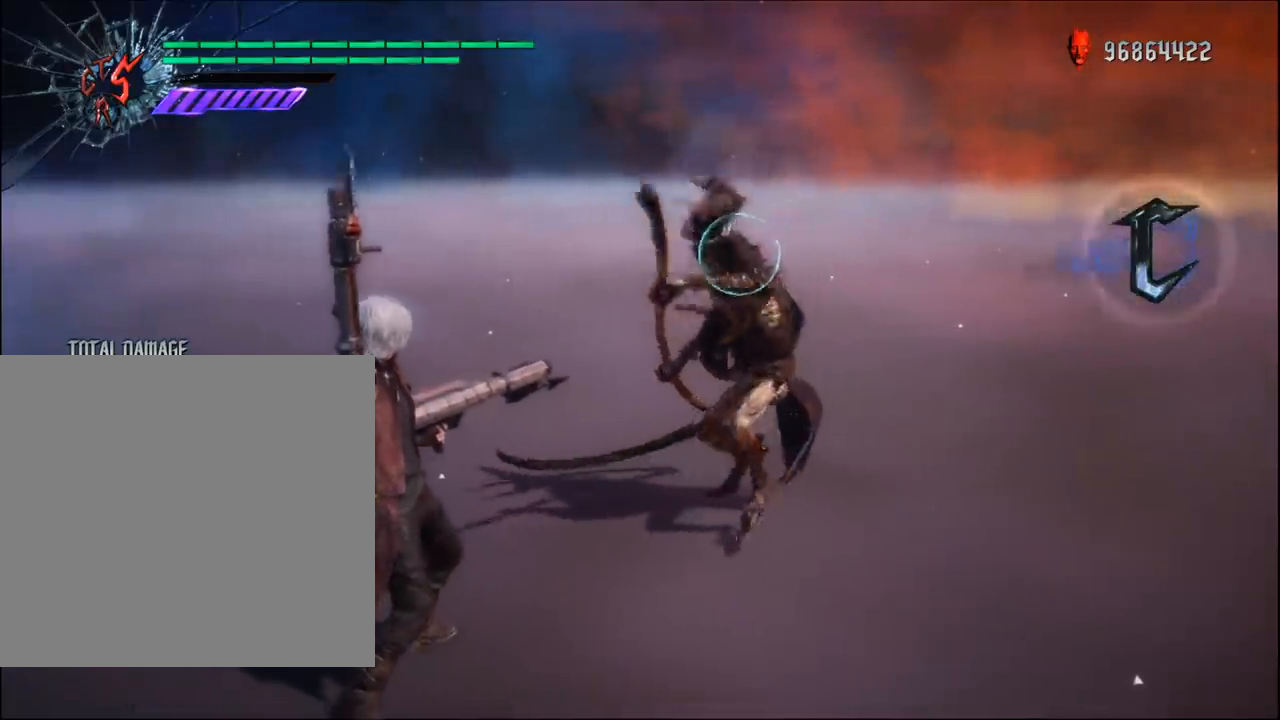
{"buttons": ["L1", "R1"], "left_stick": "down-left", "right_stick": "center", "events": []}
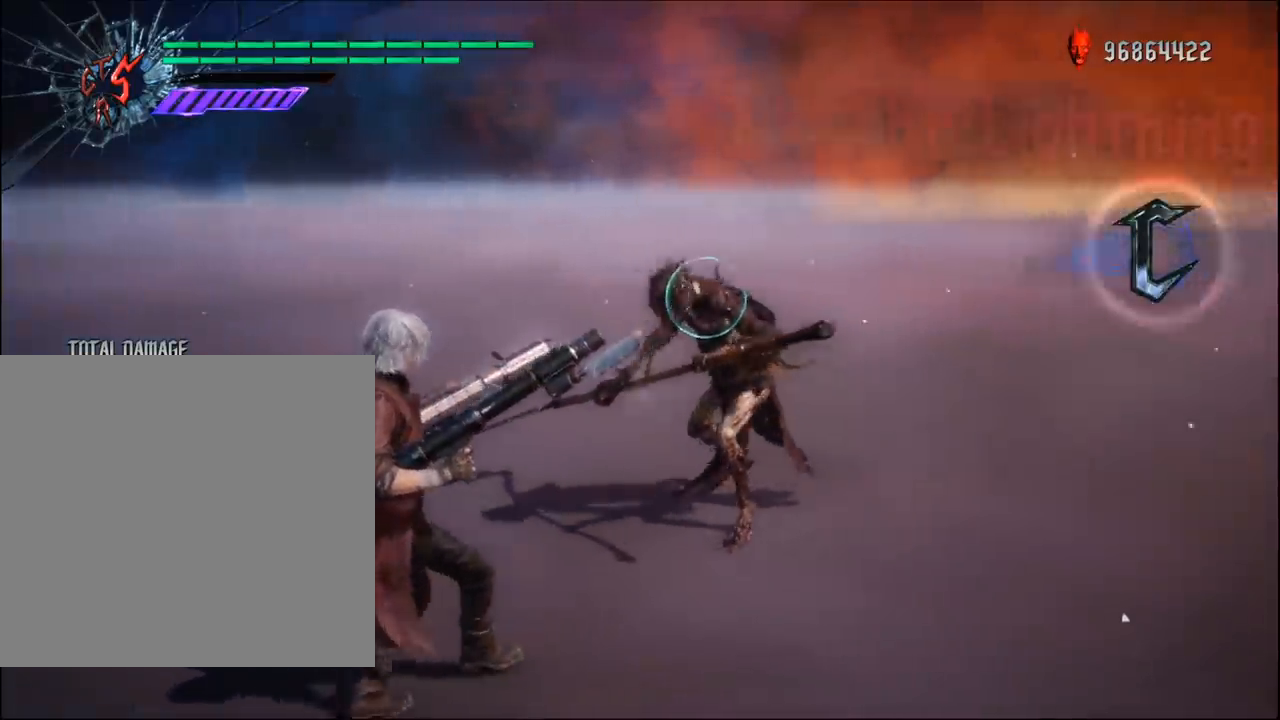
{"buttons": ["L1", "R1"], "left_stick": "up", "right_stick": "center", "events": [[267, "left_stick", "up"]]}
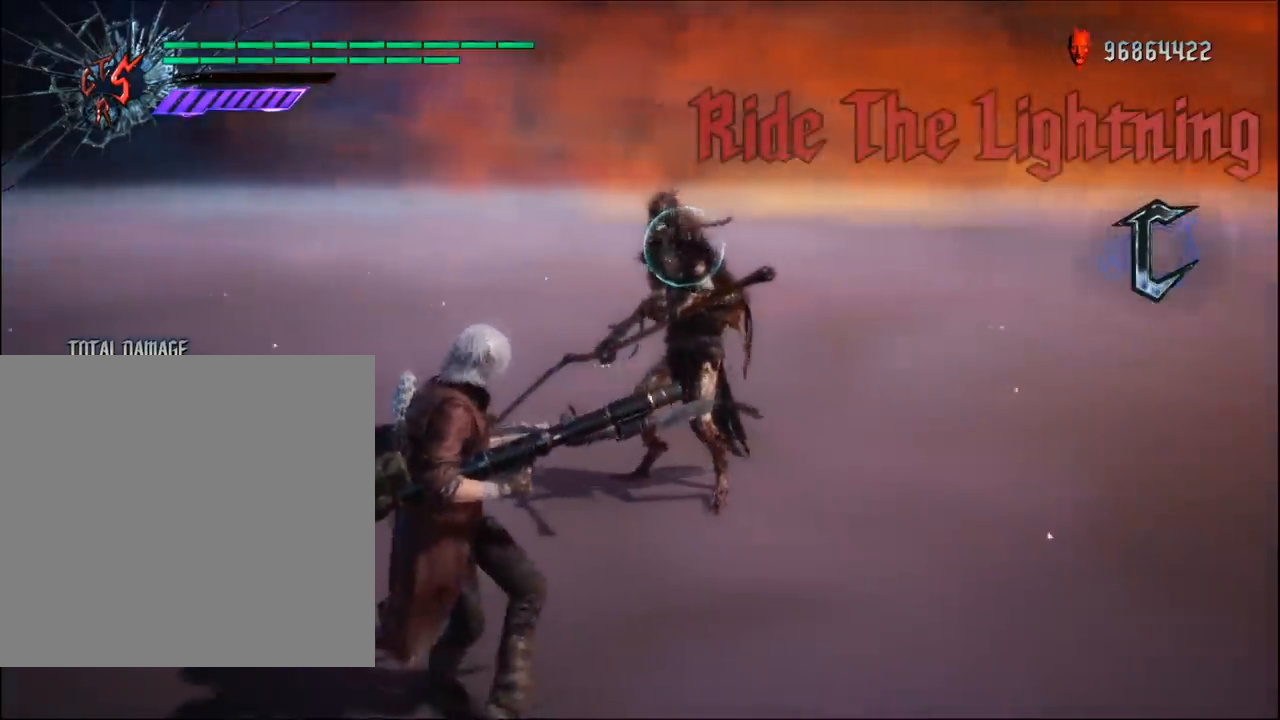
{"buttons": ["Y", "L1", "R1"], "left_stick": "up", "right_stick": "center", "events": [[150, "A", "down"], [250, "A", "up"], [400, "Y", "down"]]}
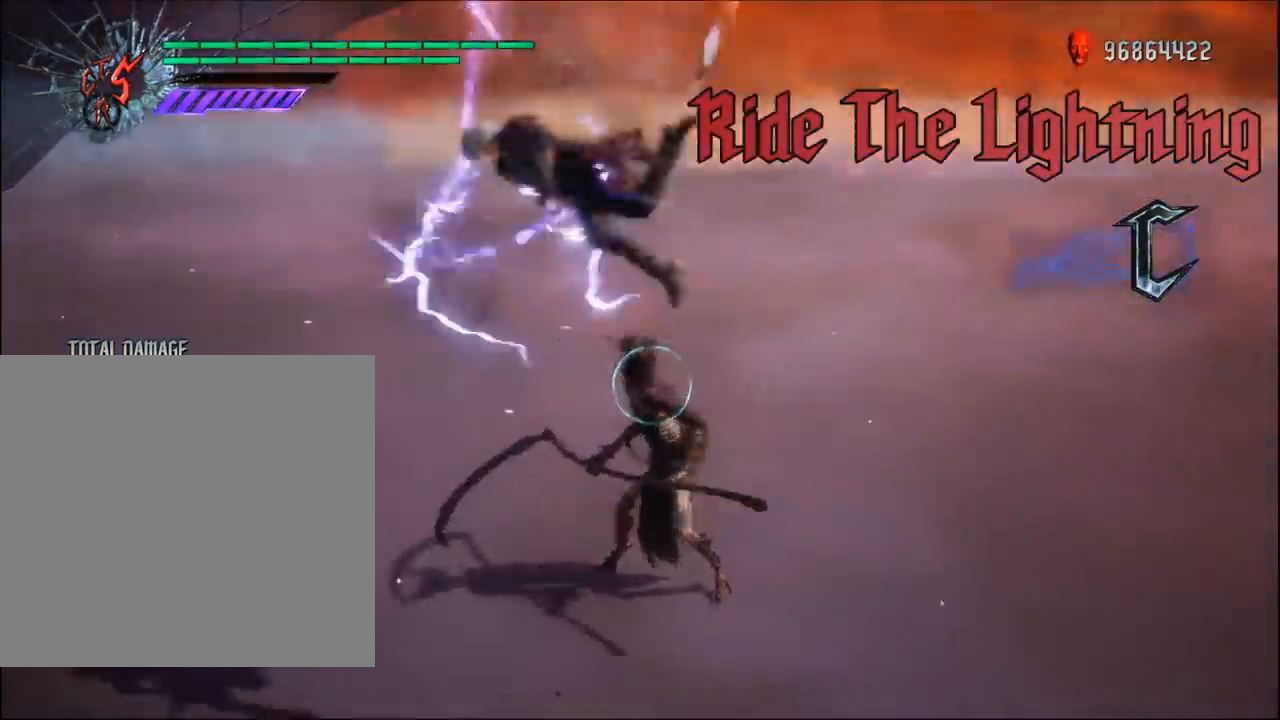
{"buttons": ["L1", "R1"], "left_stick": "up", "right_stick": "center", "events": [[17, "Y", "up"]]}
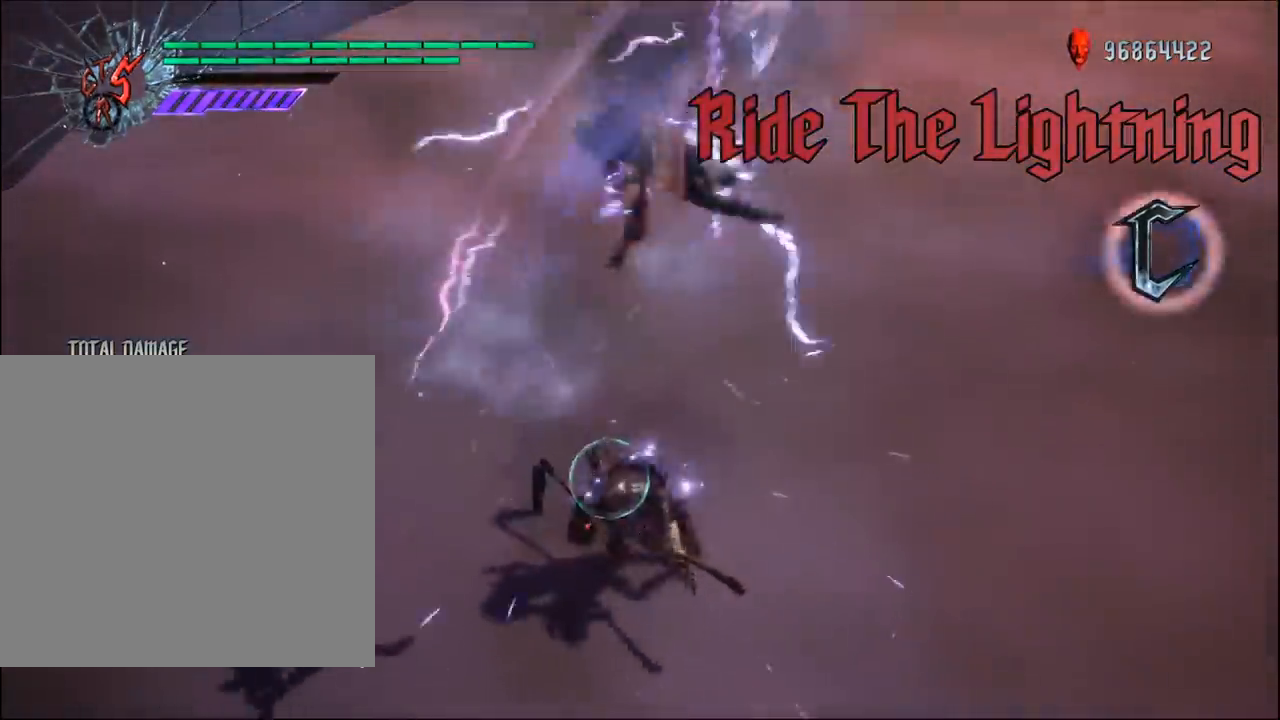
{"buttons": ["Y", "L1", "R1"], "left_stick": "up", "right_stick": "center", "events": [[183, "A", "down"], [300, "A", "up"], [417, "Y", "down"]]}
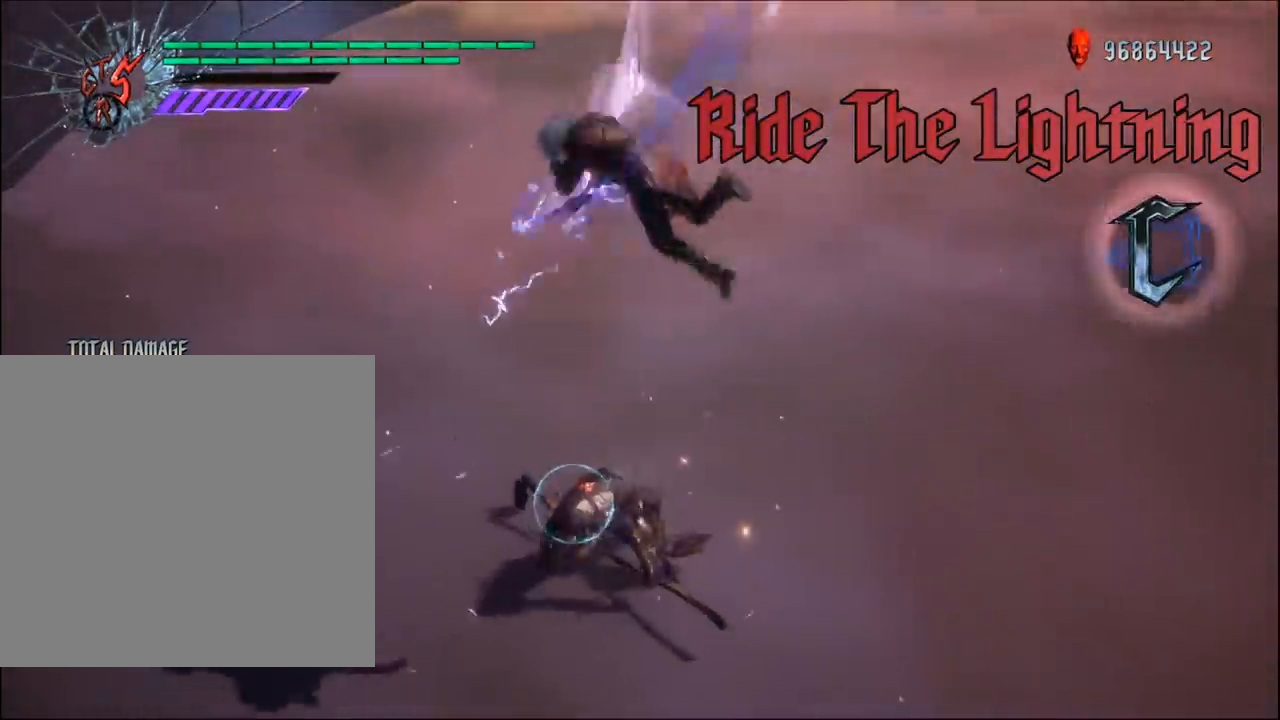
{"buttons": ["L1", "R1"], "left_stick": "up-left", "right_stick": "center", "events": [[50, "Y", "up"], [117, "left_stick", "up-left"]]}
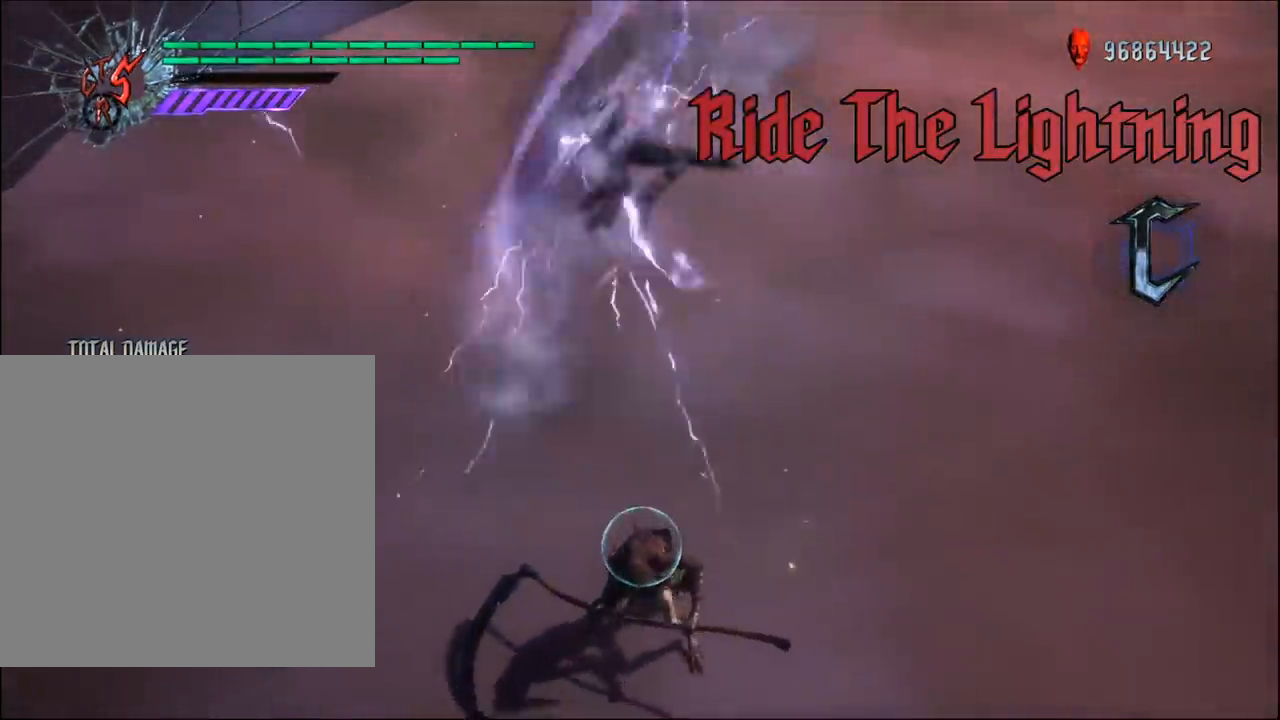
{"buttons": ["A", "L1", "R1"], "left_stick": "up", "right_stick": "center", "events": [[100, "left_stick", "up"], [417, "A", "down"]]}
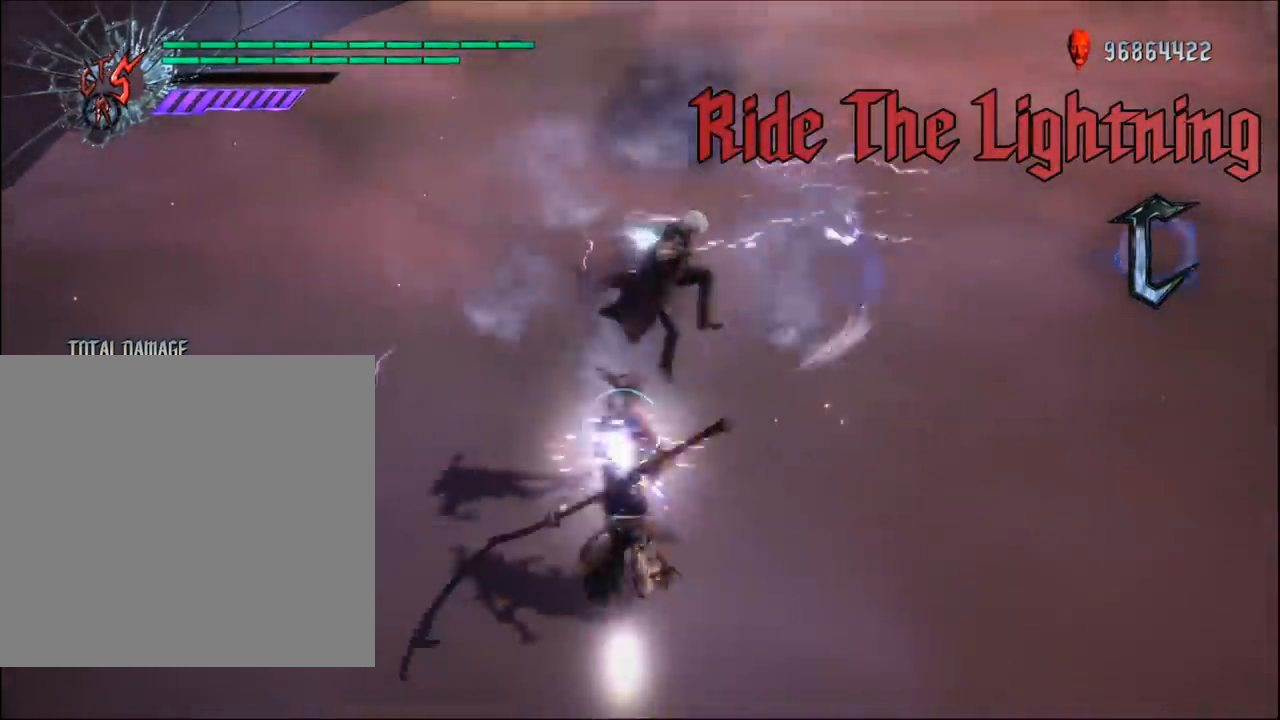
{"buttons": ["L1", "R1"], "left_stick": "up", "right_stick": "center", "events": [[50, "A", "up"], [150, "Y", "down"], [250, "Y", "up"]]}
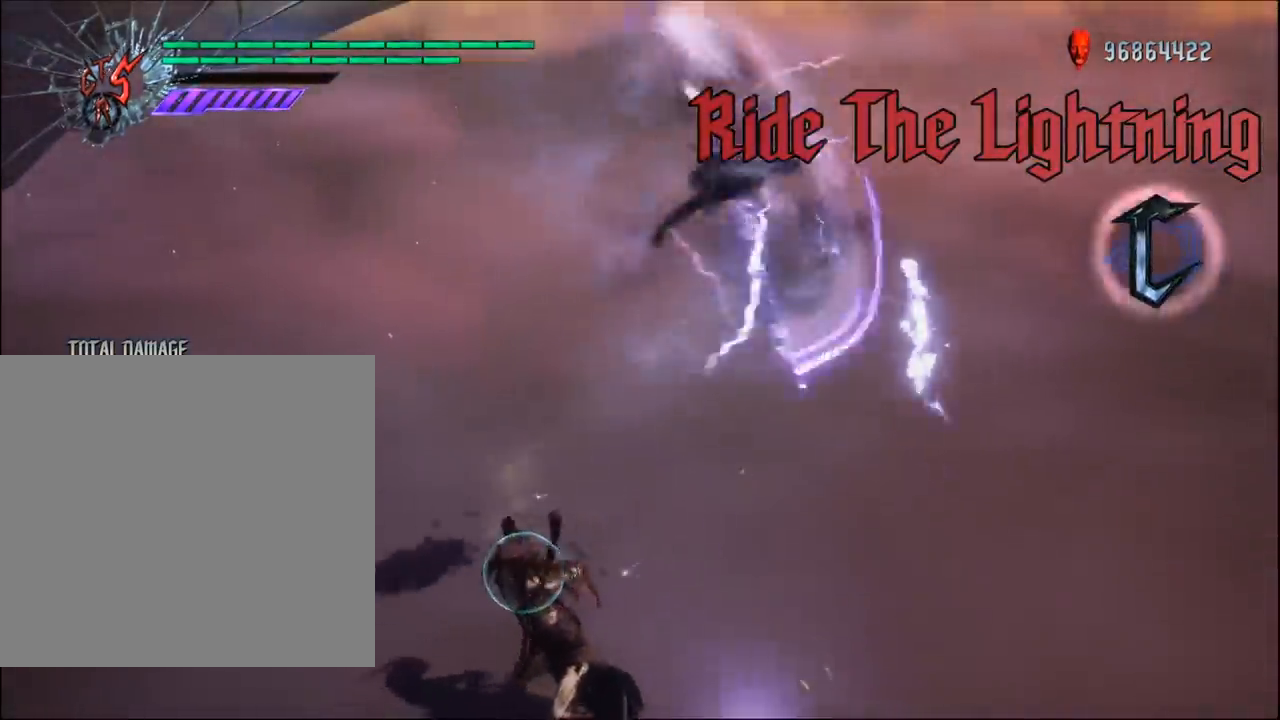
{"buttons": ["L1", "R1"], "left_stick": "up-left", "right_stick": "left", "events": [[117, "right_stick", "left"], [167, "left_stick", "center"], [433, "left_stick", "up-left"]]}
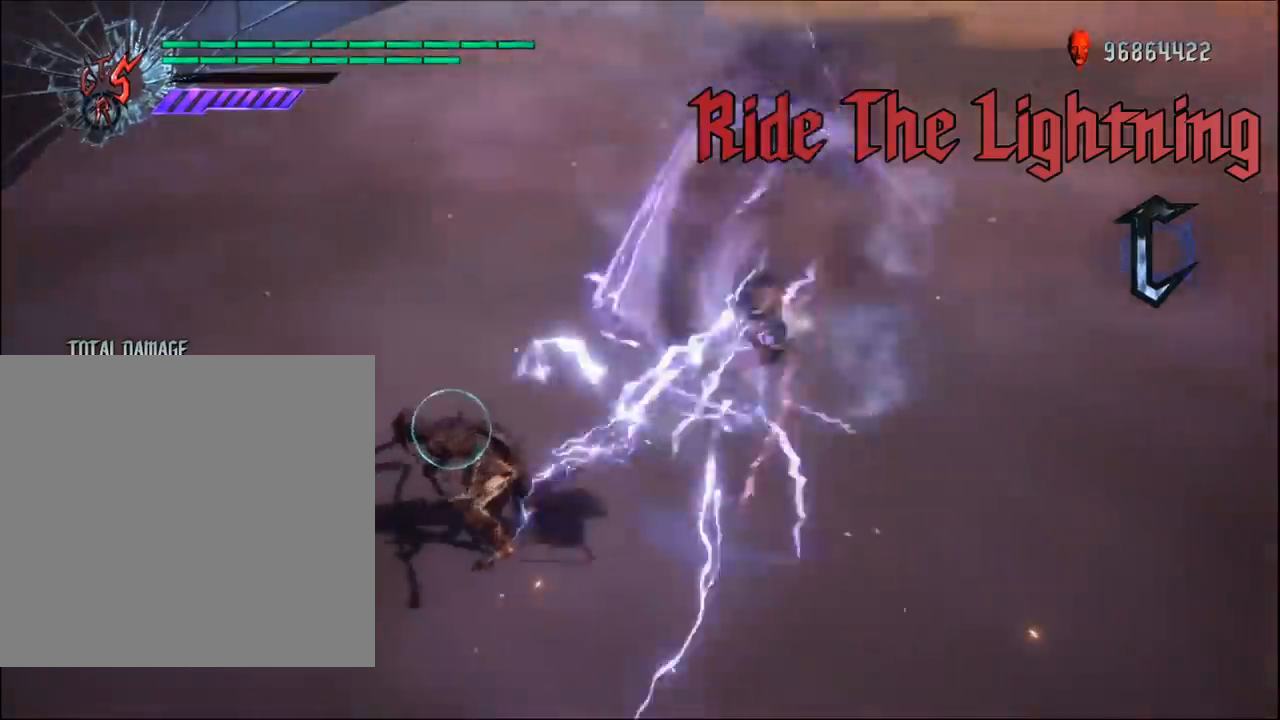
{"buttons": ["R1"], "left_stick": "center", "right_stick": "center", "events": [[133, "right_stick", "up-left"], [167, "left_stick", "center"], [300, "right_stick", "center"], [483, "L1", "up"]]}
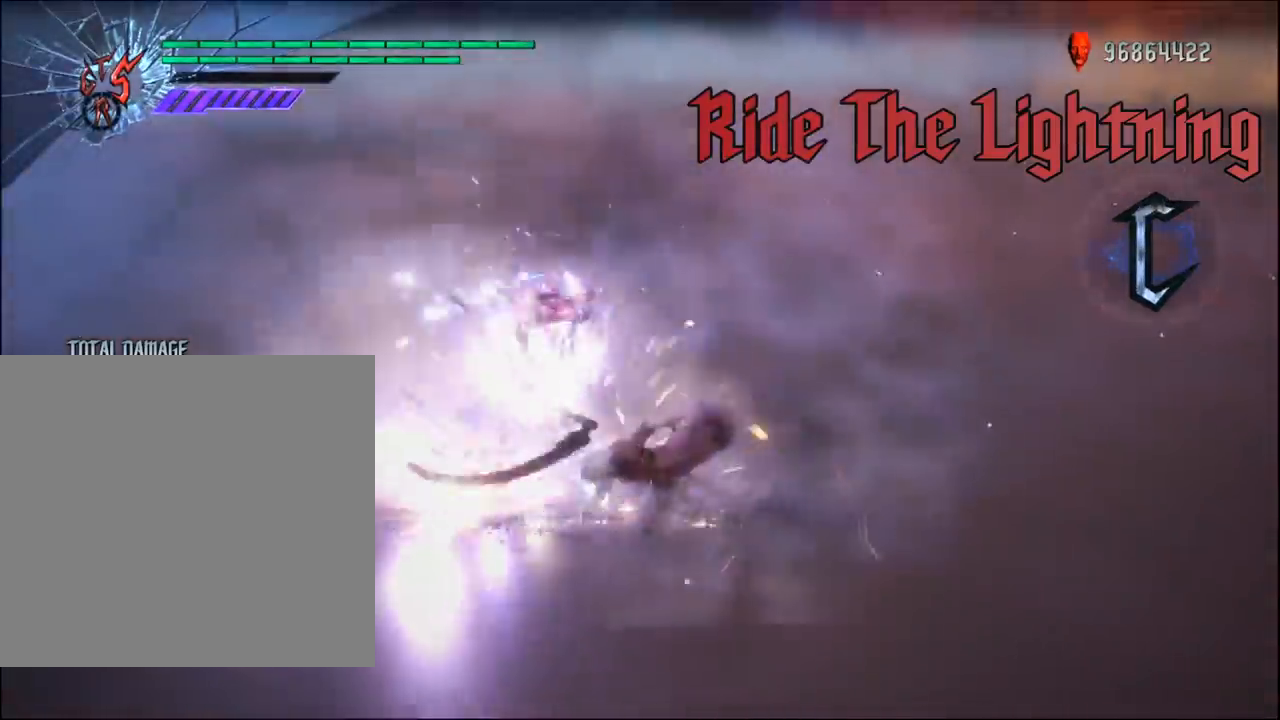
{"buttons": [], "left_stick": "center", "right_stick": "center", "events": [[250, "R1", "up"]]}
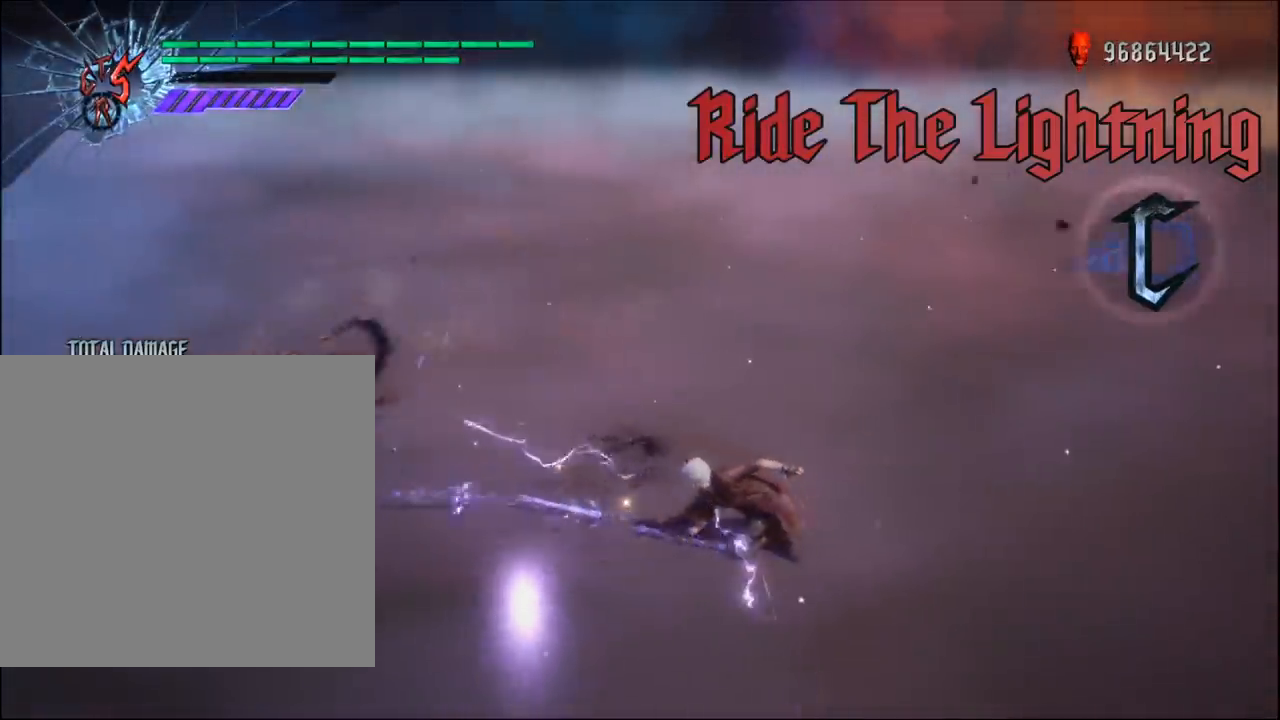
{"buttons": [], "left_stick": "up-left", "right_stick": "center", "events": [[250, "left_stick", "up-left"]]}
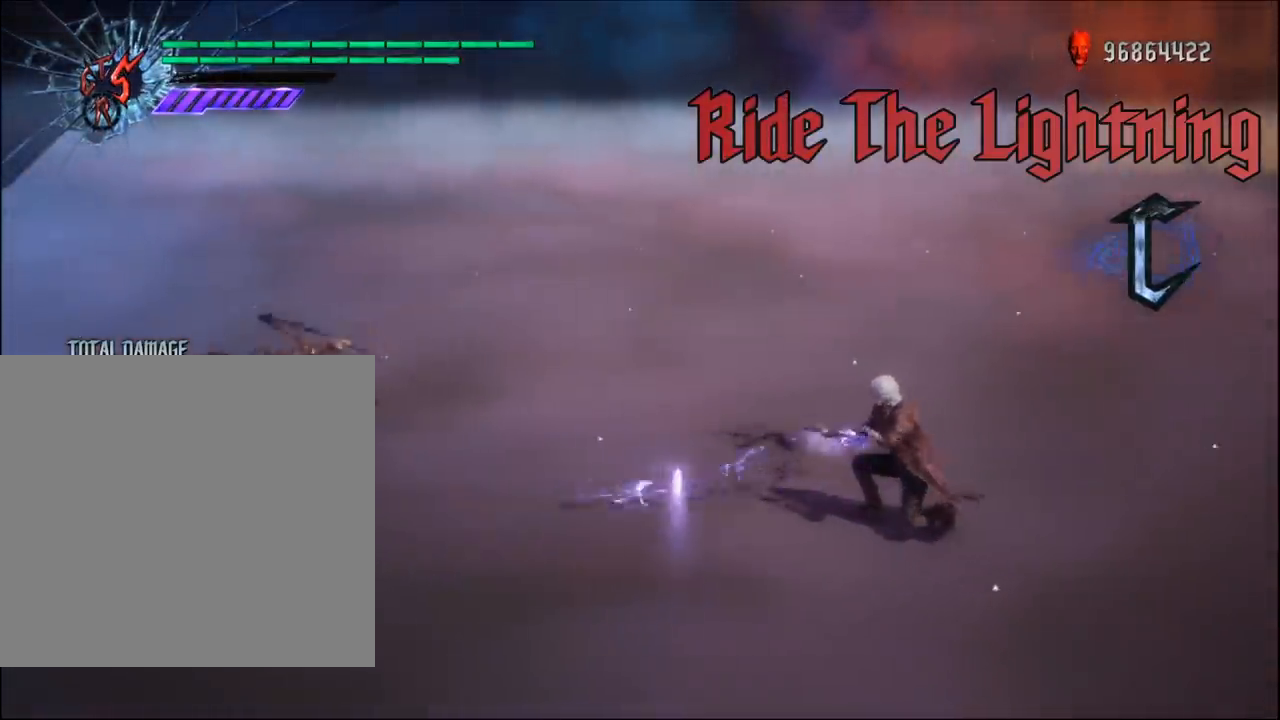
{"buttons": [], "left_stick": "left", "right_stick": "center", "events": [[150, "left_stick", "left"]]}